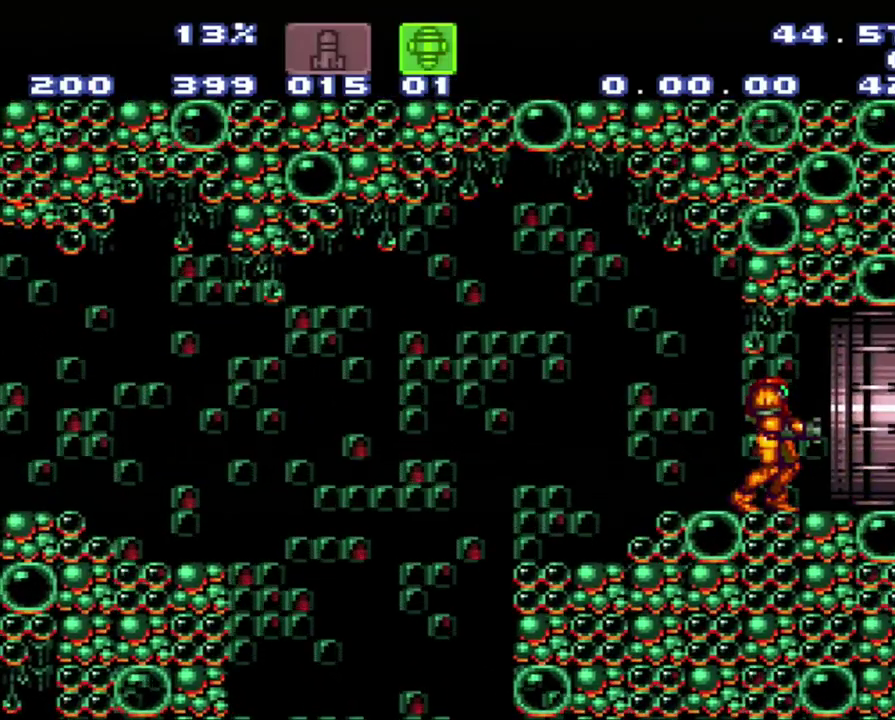
Gameplay with a controller (Nintendo layout); each line is a JSON object with the inputs held at the frame after it. "events" lists button and stick changes between this image and that frame as [ms after this image, input, new state], when the widget could be followed in between. Not read: L3 R3.
{"buttons": [], "events": []}
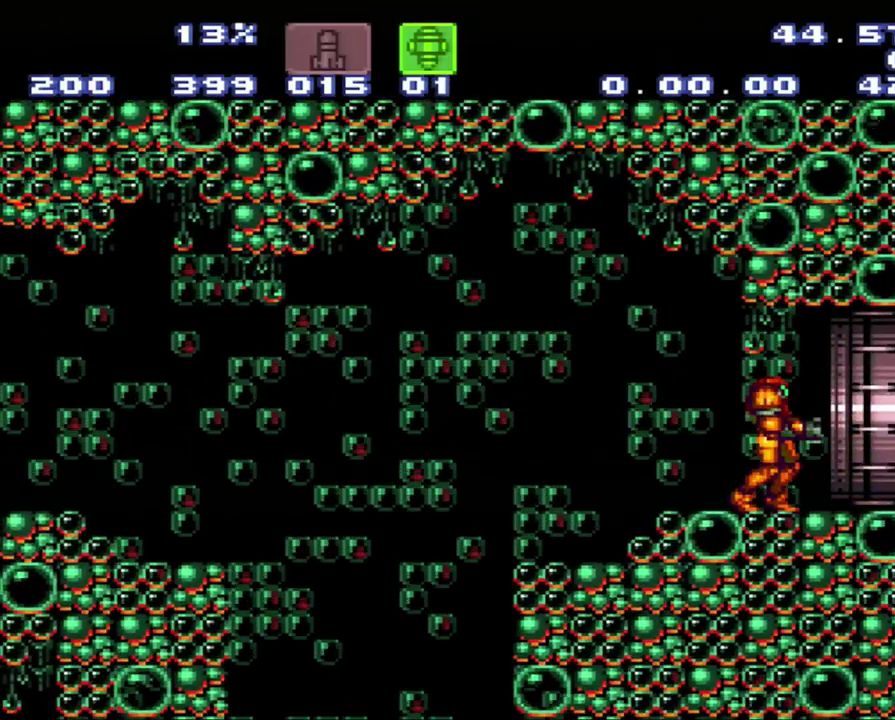
{"buttons": [], "events": []}
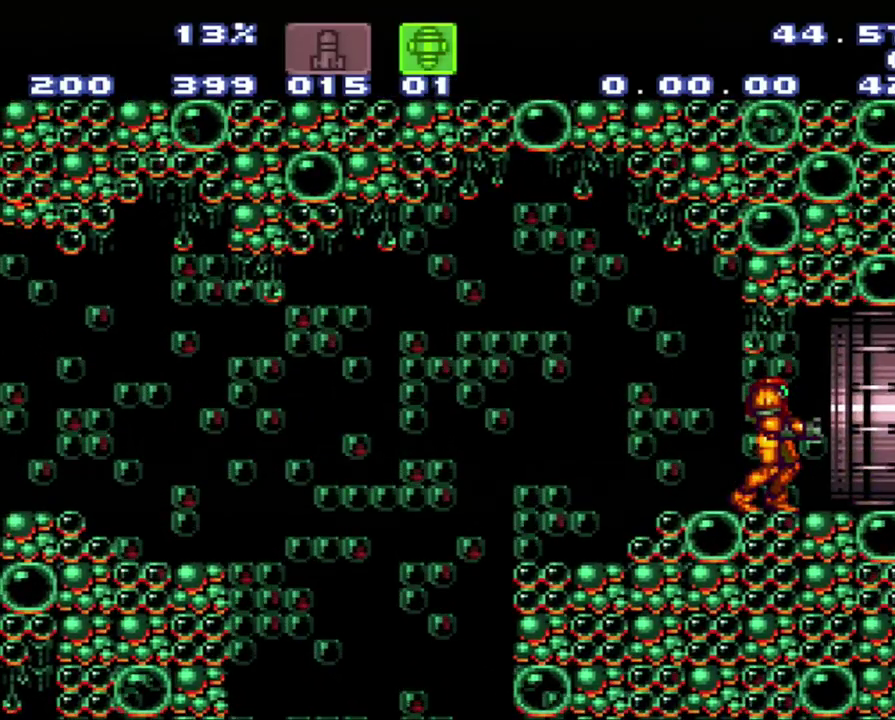
{"buttons": [], "events": []}
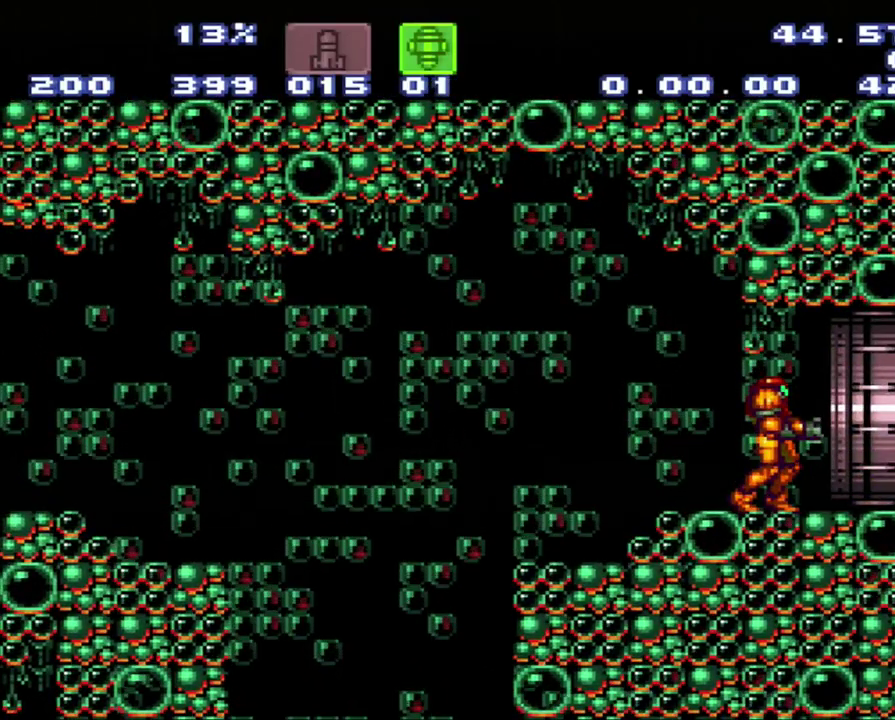
{"buttons": [], "events": []}
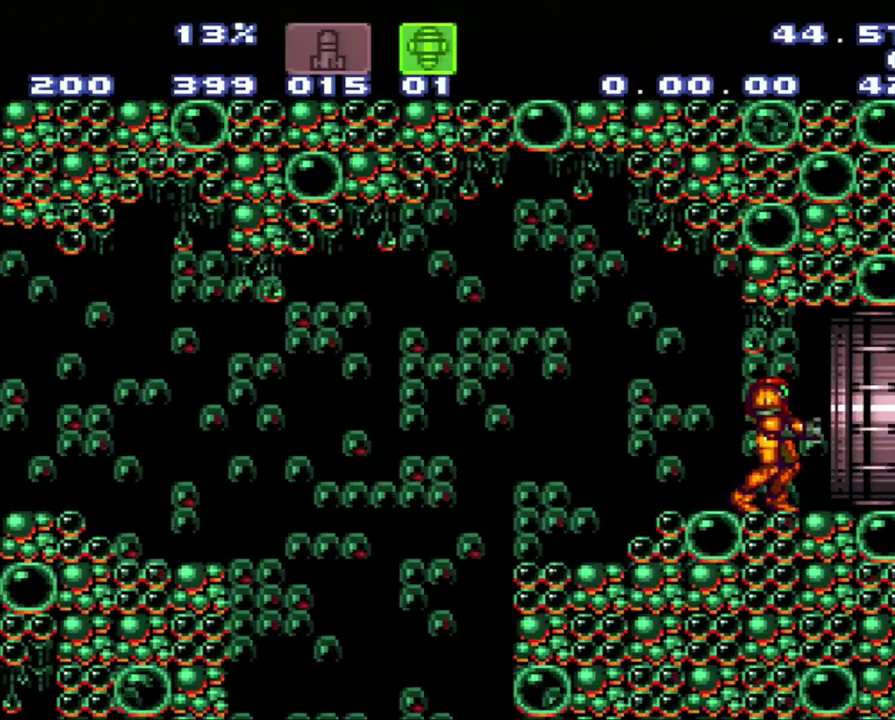
{"buttons": [], "events": [[250, "L1", "down"], [250, "SELECT", "down"], [250, "Y", "down"], [450, "L1", "up"], [450, "SELECT", "up"], [450, "Y", "up"]]}
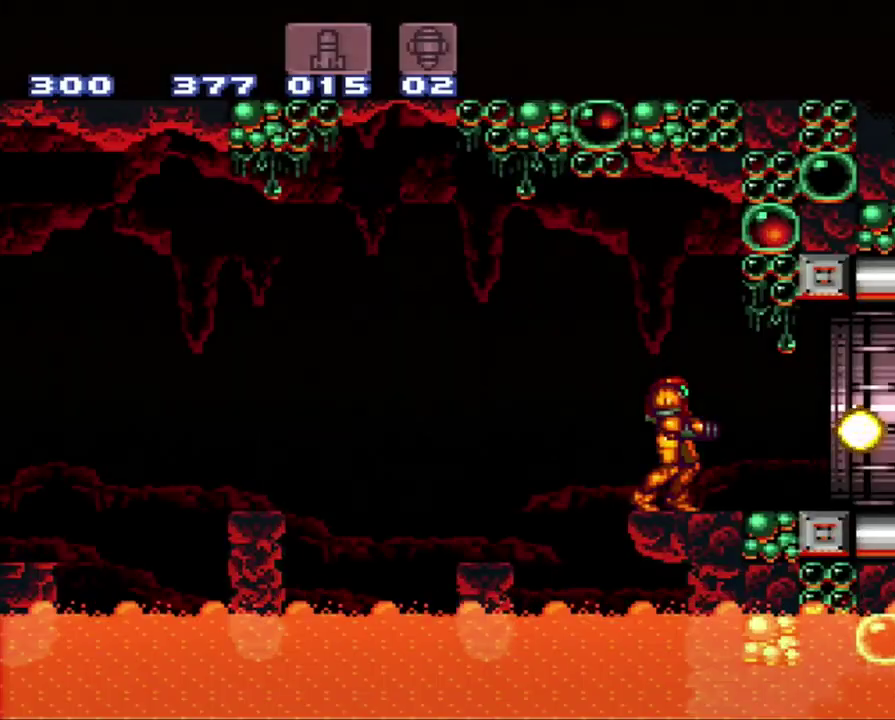
{"buttons": ["A", "DPAD_RIGHT"], "events": [[217, "A", "down"], [217, "DPAD_RIGHT", "down"]]}
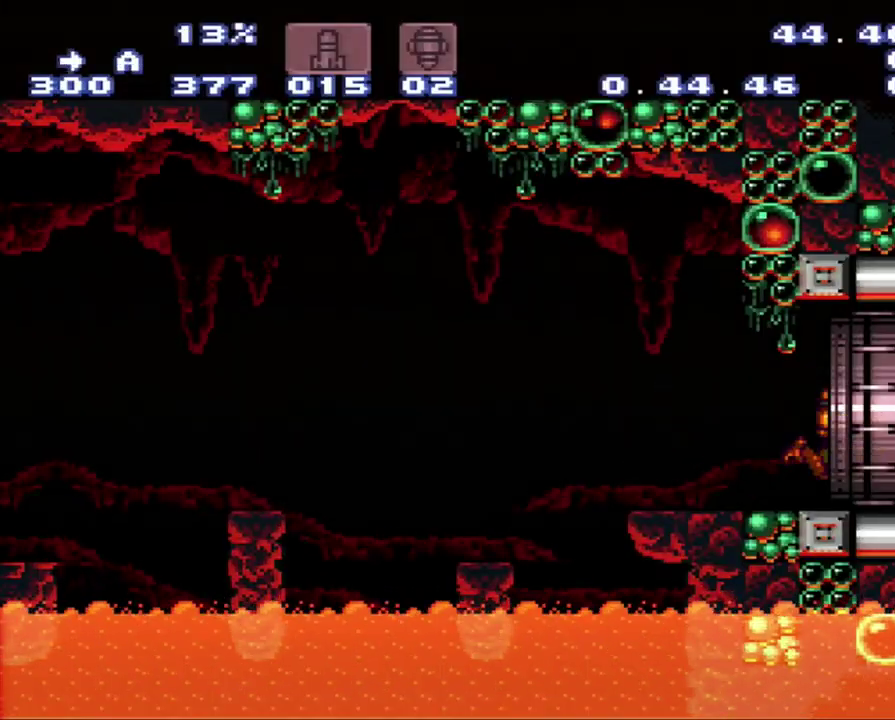
{"buttons": ["A", "DPAD_RIGHT"], "events": []}
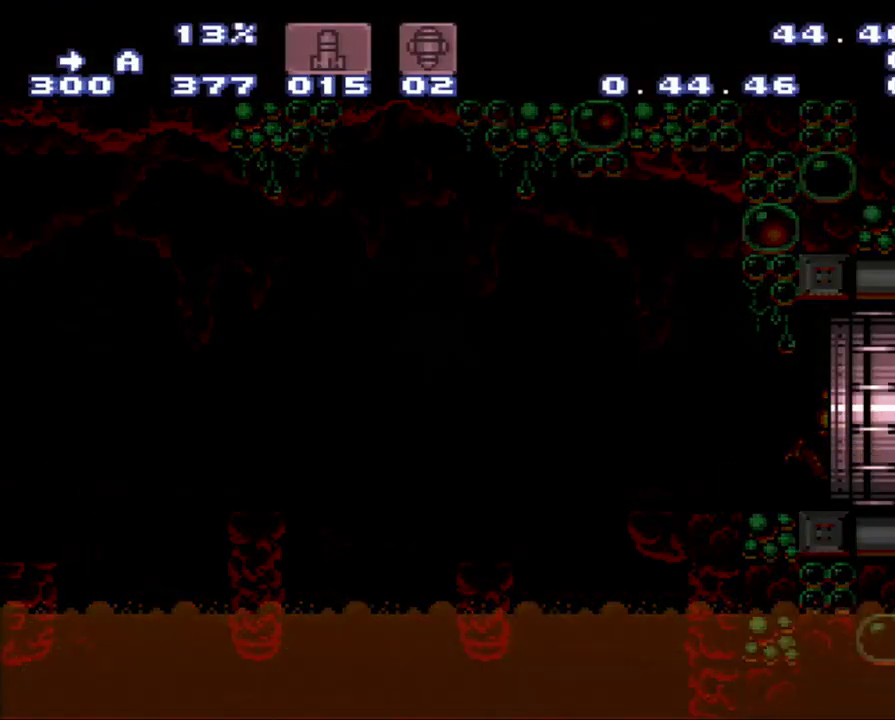
{"buttons": ["A", "DPAD_RIGHT"], "events": []}
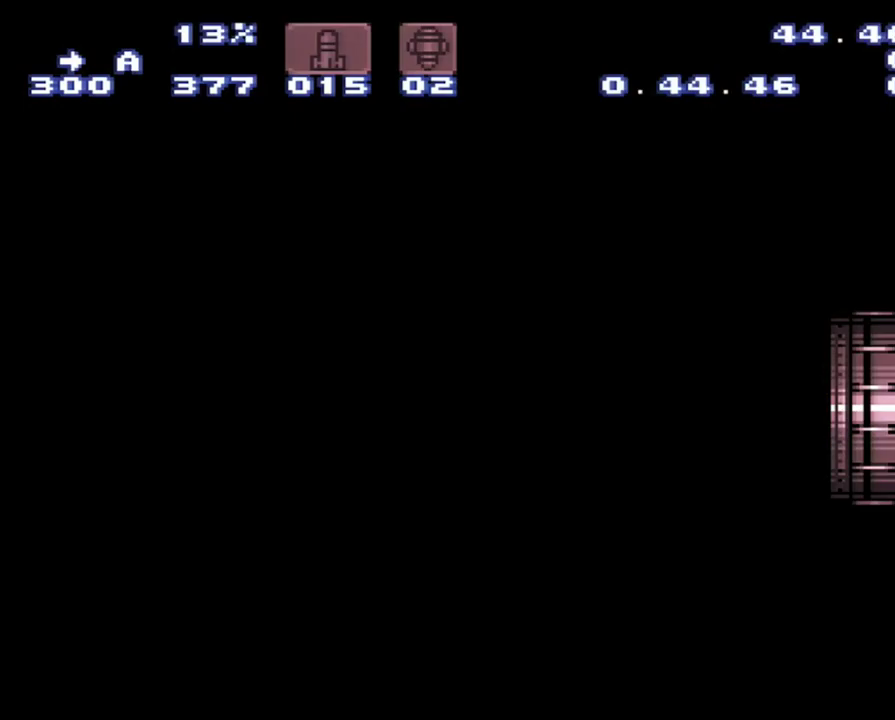
{"buttons": ["A", "DPAD_RIGHT"], "events": []}
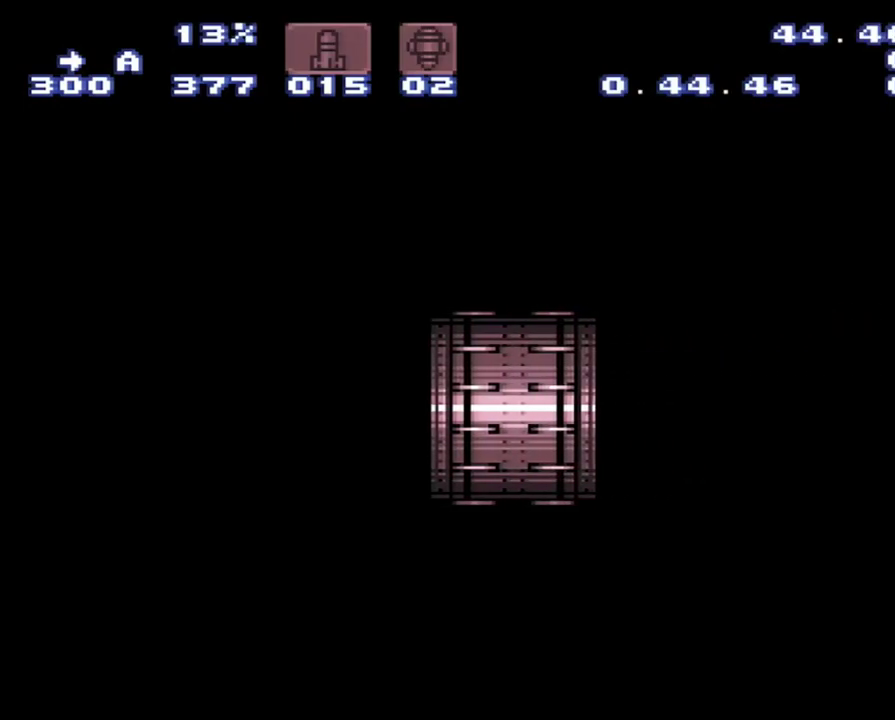
{"buttons": ["A", "DPAD_RIGHT"], "events": []}
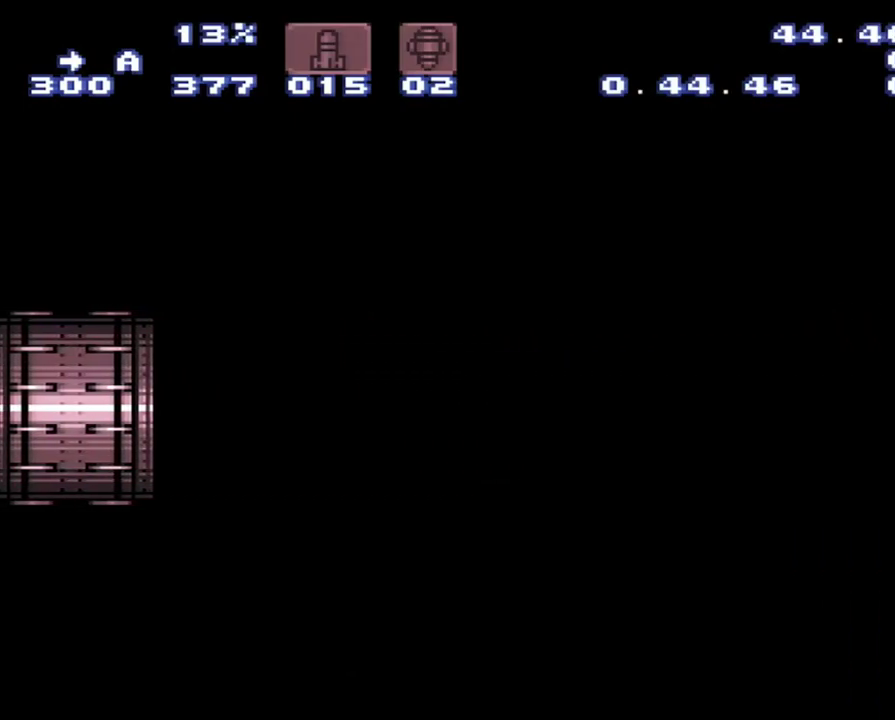
{"buttons": ["A", "DPAD_RIGHT"], "events": []}
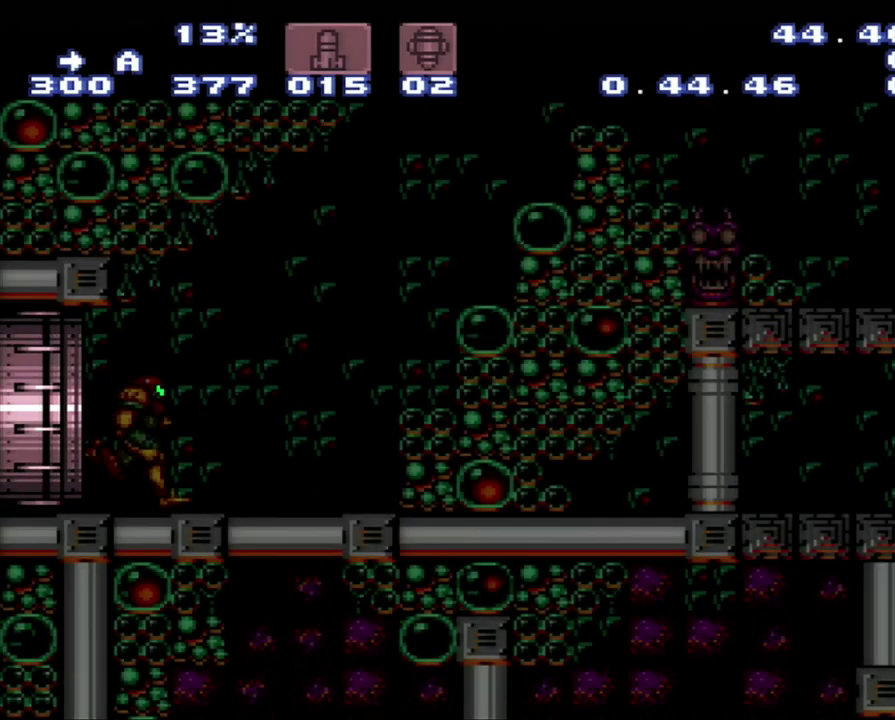
{"buttons": ["A", "B", "DPAD_RIGHT"], "events": [[467, "B", "down"]]}
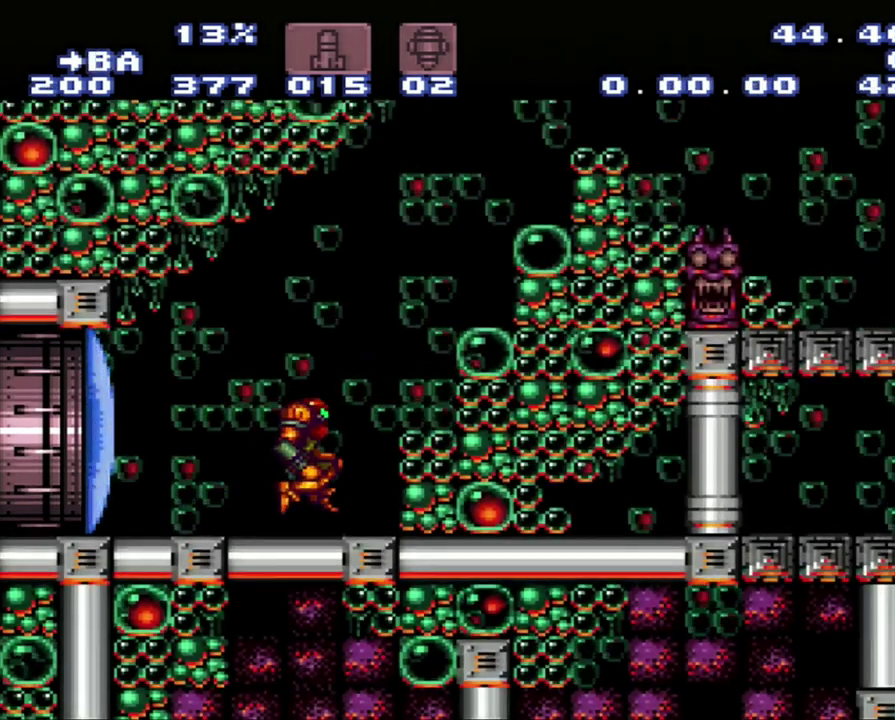
{"buttons": ["A", "B", "DPAD_LEFT"], "events": [[233, "DPAD_RIGHT", "up"], [267, "DPAD_LEFT", "down"]]}
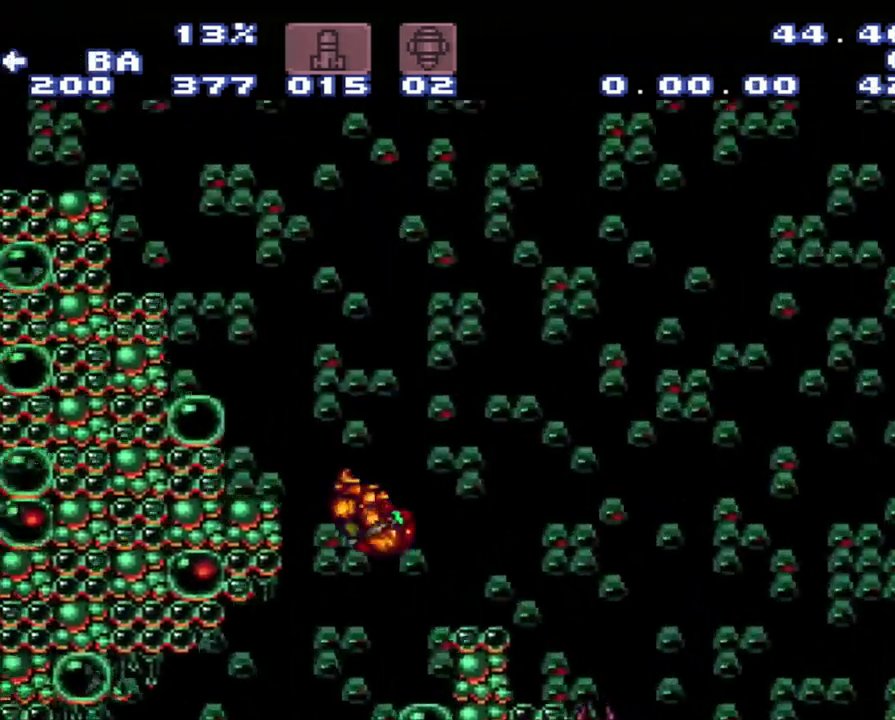
{"buttons": ["DPAD_LEFT"], "events": [[283, "A", "up"], [283, "B", "up"]]}
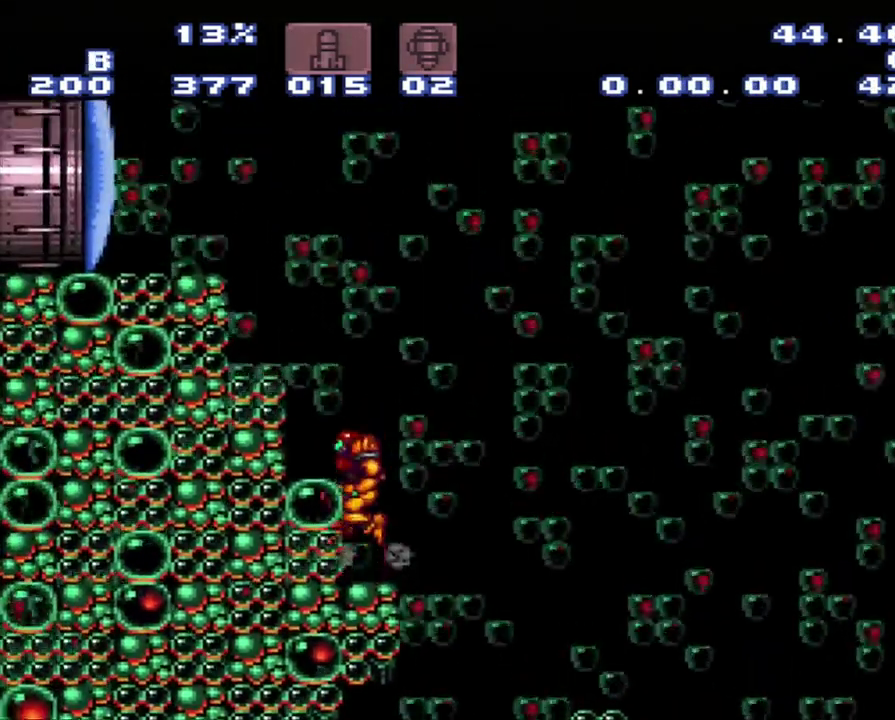
{"buttons": ["B", "DPAD_LEFT"], "events": [[50, "B", "down"], [50, "DPAD_LEFT", "up"], [317, "DPAD_LEFT", "down"], [317, "Y", "down"], [417, "Y", "up"]]}
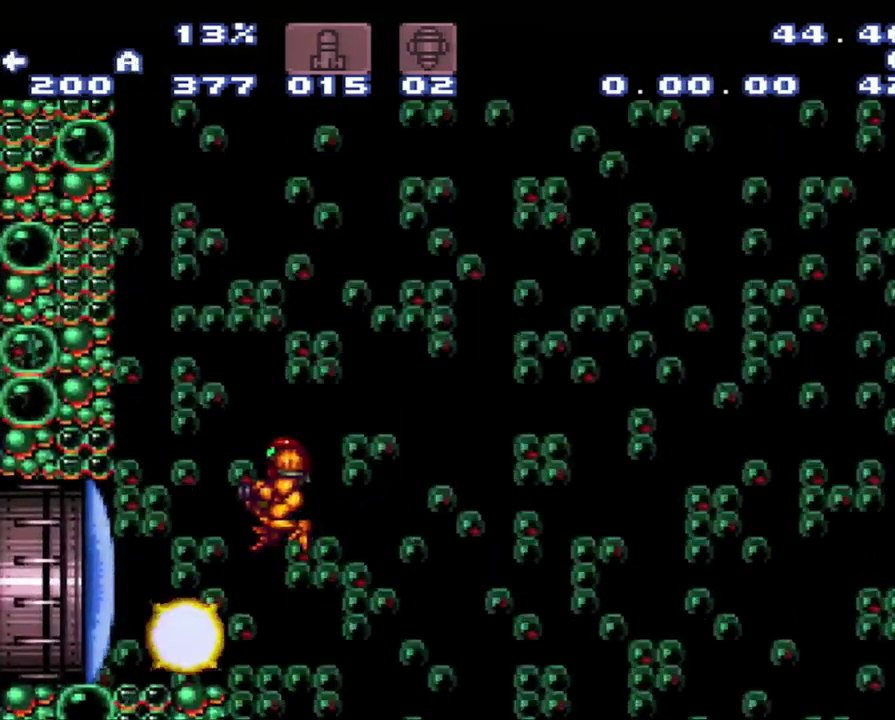
{"buttons": ["A", "DPAD_LEFT"], "events": [[83, "A", "down"], [83, "B", "up"]]}
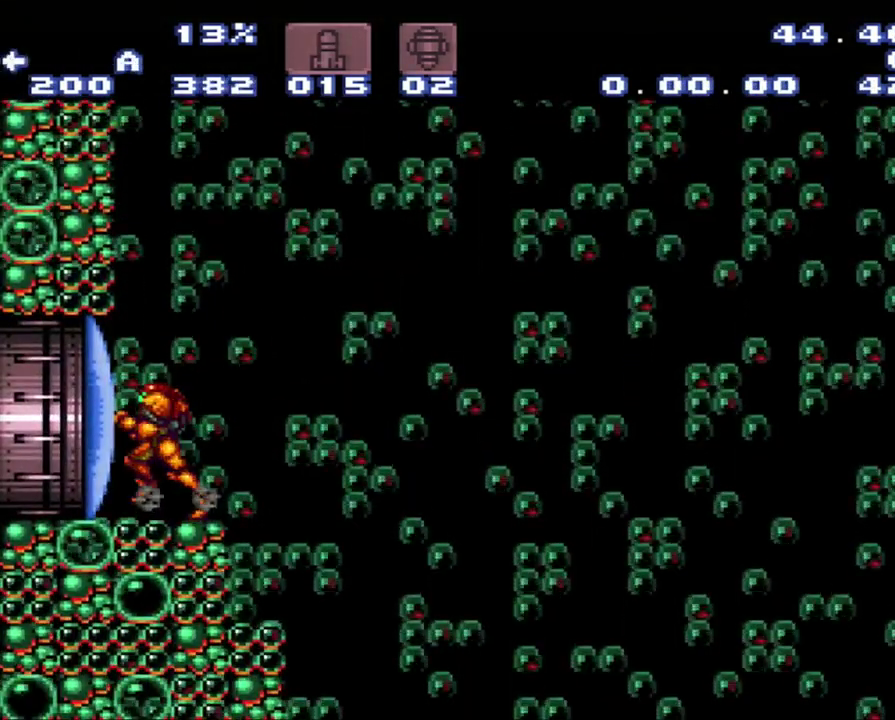
{"buttons": ["A", "DPAD_RIGHT"], "events": [[133, "DPAD_LEFT", "up"], [133, "DPAD_RIGHT", "down"], [200, "DPAD_RIGHT", "up"], [400, "DPAD_RIGHT", "down"]]}
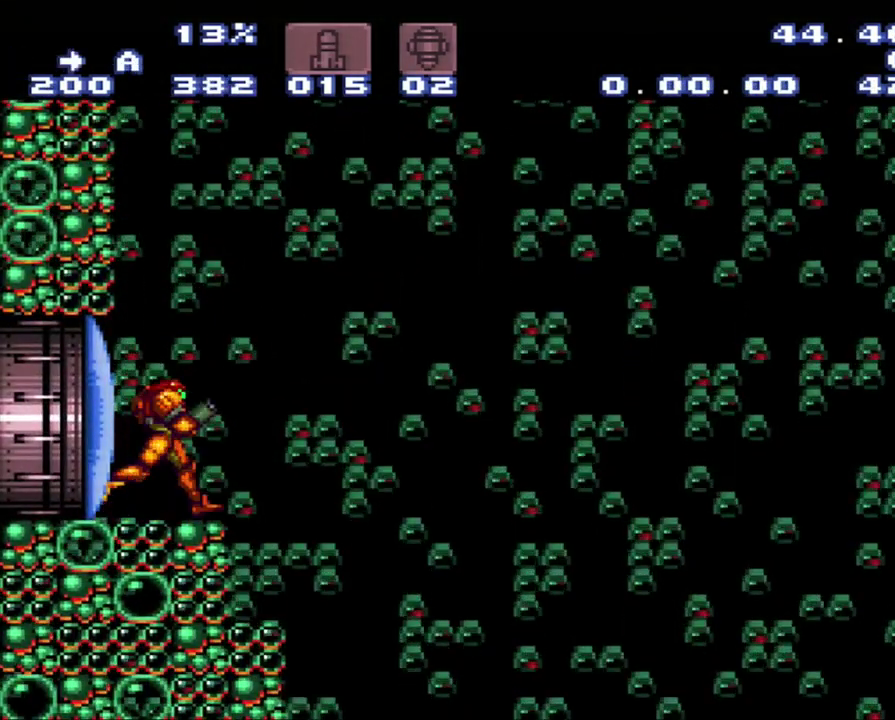
{"buttons": ["A", "DPAD_LEFT"], "events": [[183, "B", "down"], [450, "B", "up"], [450, "DPAD_LEFT", "down"], [450, "DPAD_RIGHT", "up"]]}
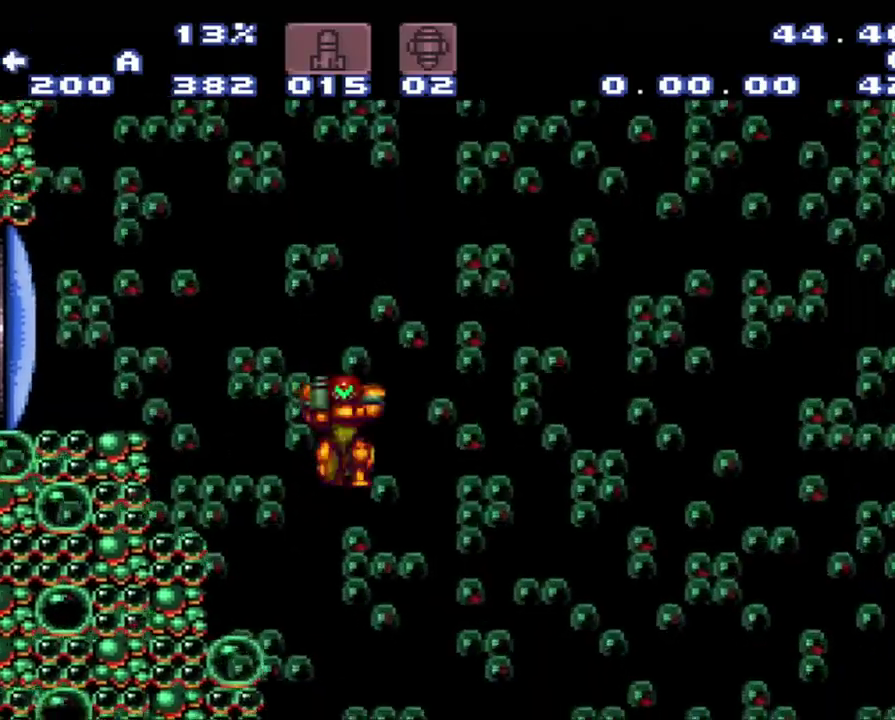
{"buttons": ["B", "DPAD_LEFT"], "events": [[483, "A", "up"], [483, "B", "down"]]}
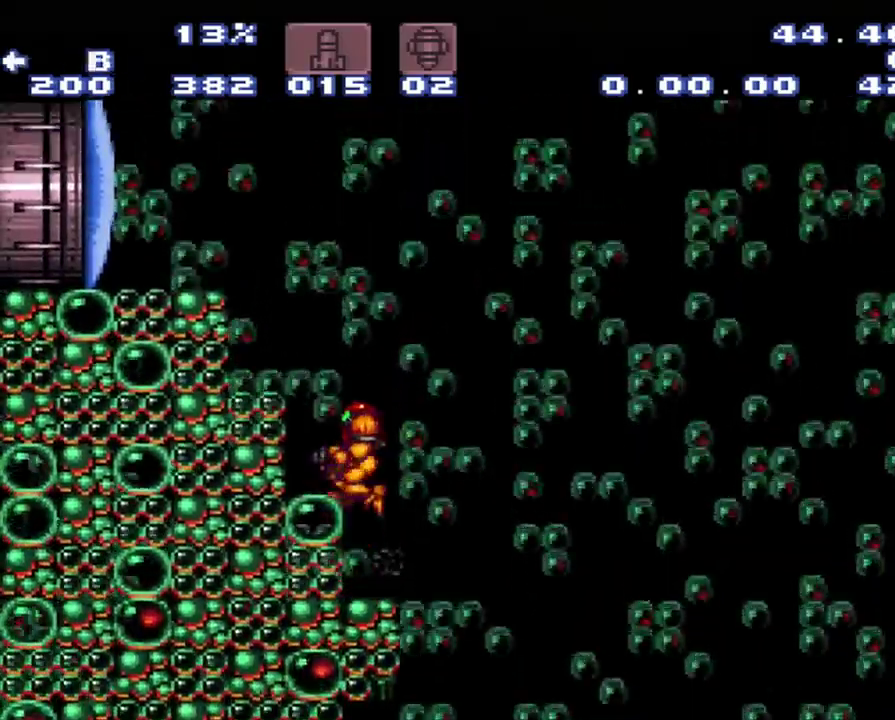
{"buttons": ["DPAD_LEFT"], "events": [[350, "B", "up"]]}
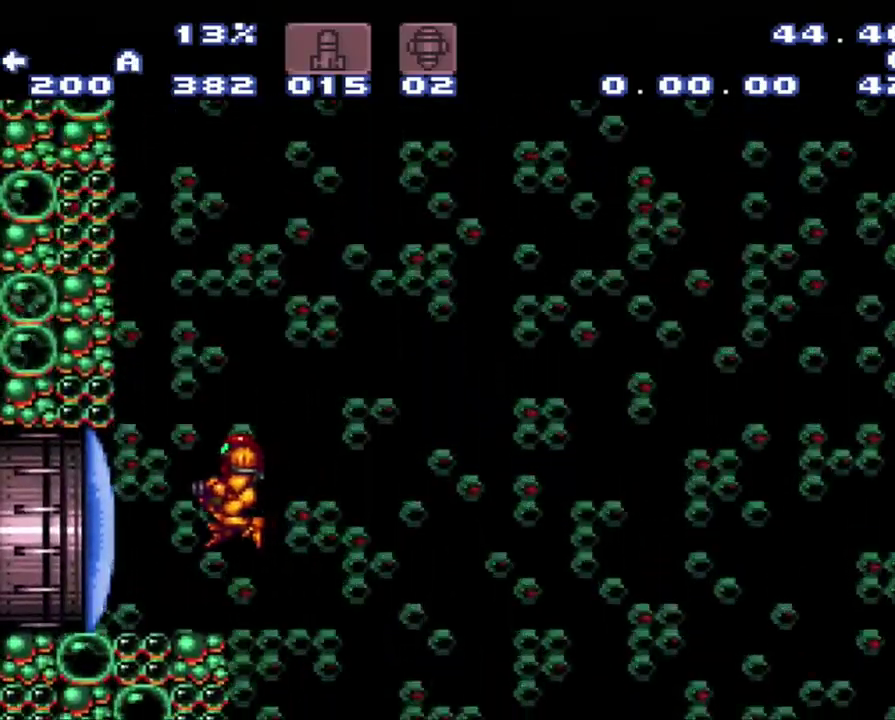
{"buttons": ["A", "DPAD_RIGHT"], "events": [[33, "A", "down"], [350, "DPAD_LEFT", "up"], [350, "DPAD_RIGHT", "down"]]}
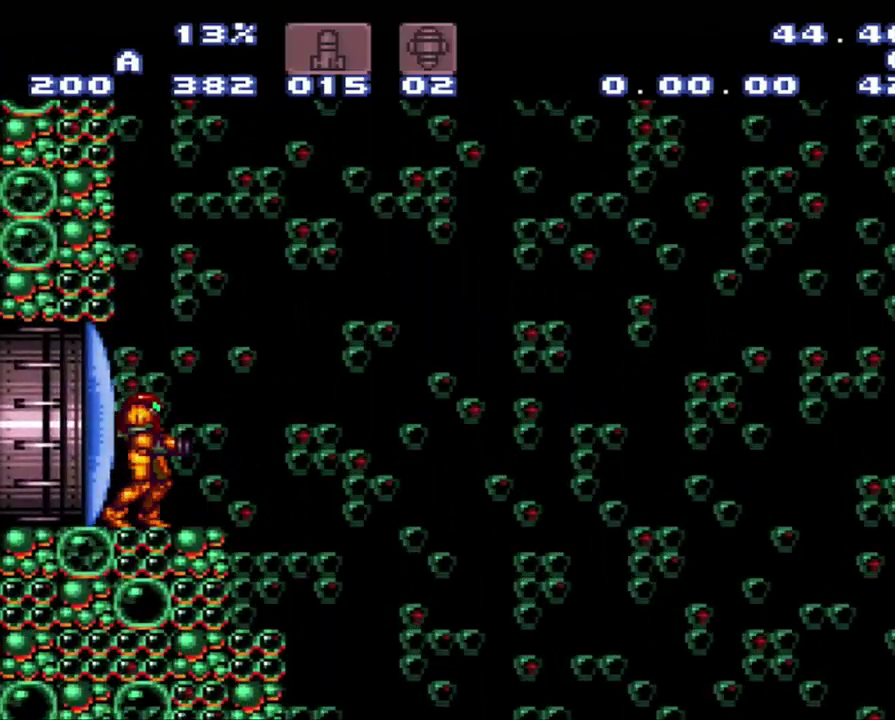
{"buttons": ["A", "B", "DPAD_RIGHT"], "events": [[67, "DPAD_RIGHT", "up"], [150, "DPAD_RIGHT", "down"], [350, "B", "down"]]}
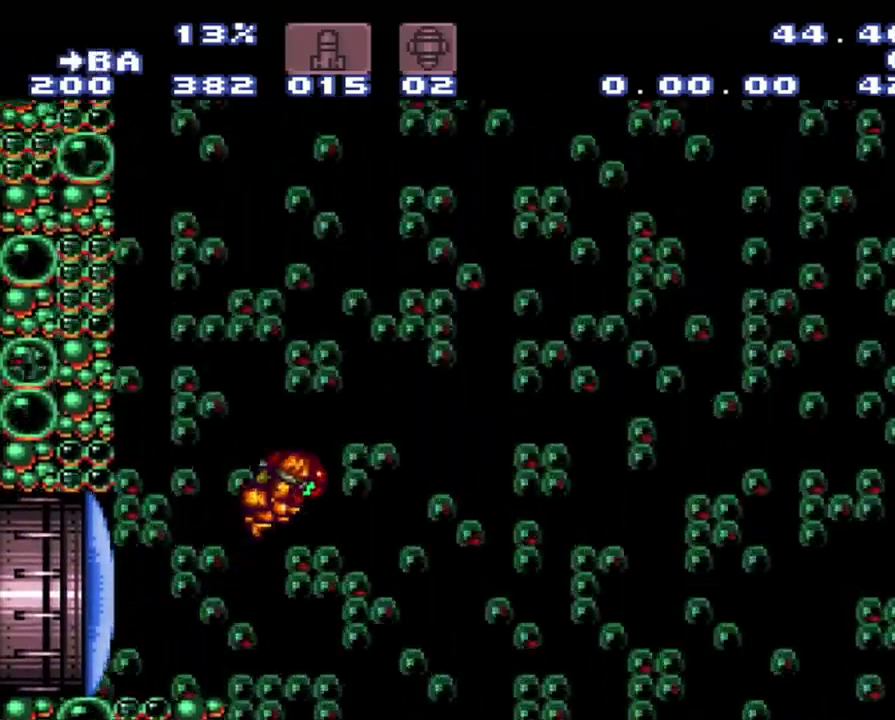
{"buttons": ["A", "B", "DPAD_RIGHT"], "events": []}
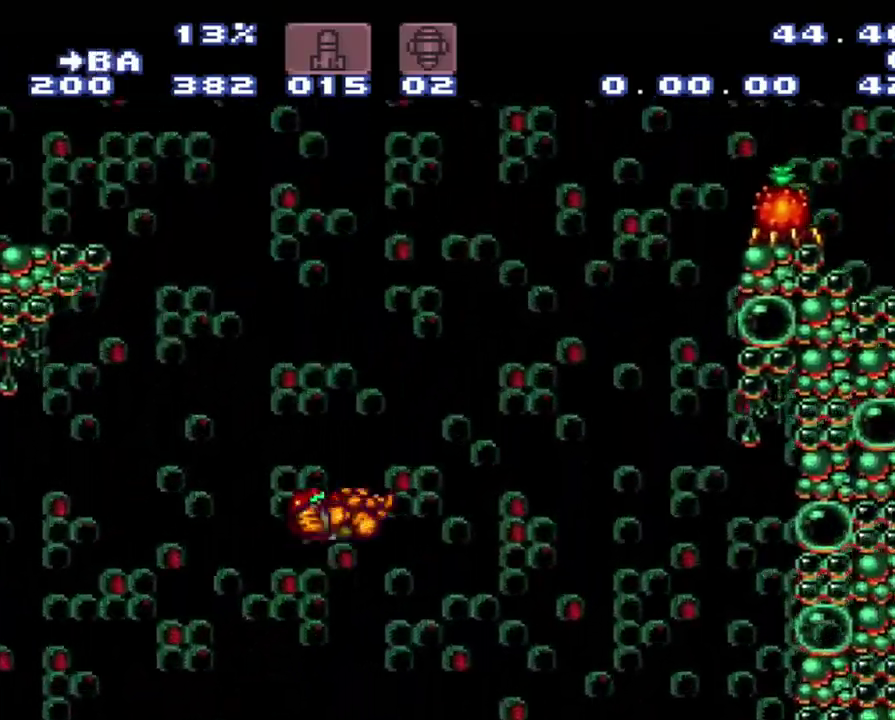
{"buttons": ["A", "B", "DPAD_RIGHT"], "events": []}
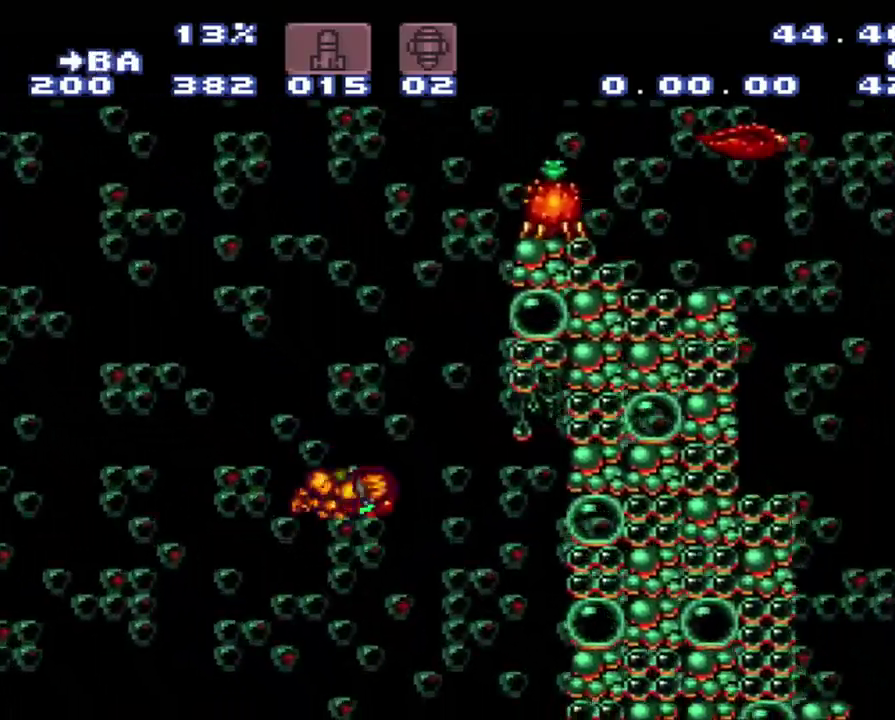
{"buttons": ["B", "DPAD_LEFT"], "events": [[233, "B", "up"], [233, "DPAD_RIGHT", "up"], [467, "A", "up"], [467, "DPAD_LEFT", "down"], [483, "B", "down"]]}
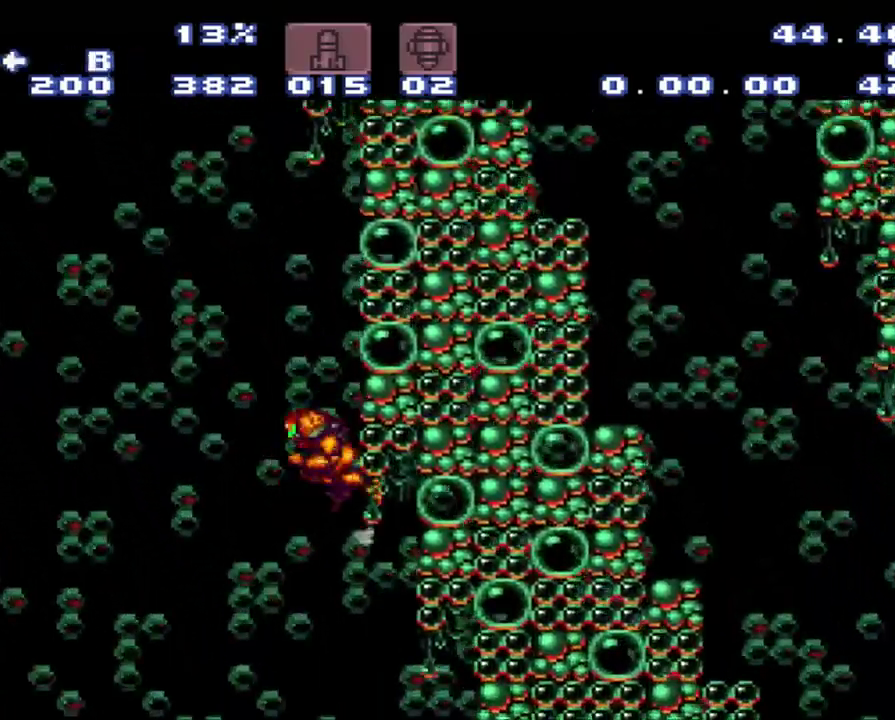
{"buttons": ["B"], "events": [[233, "DPAD_LEFT", "up"]]}
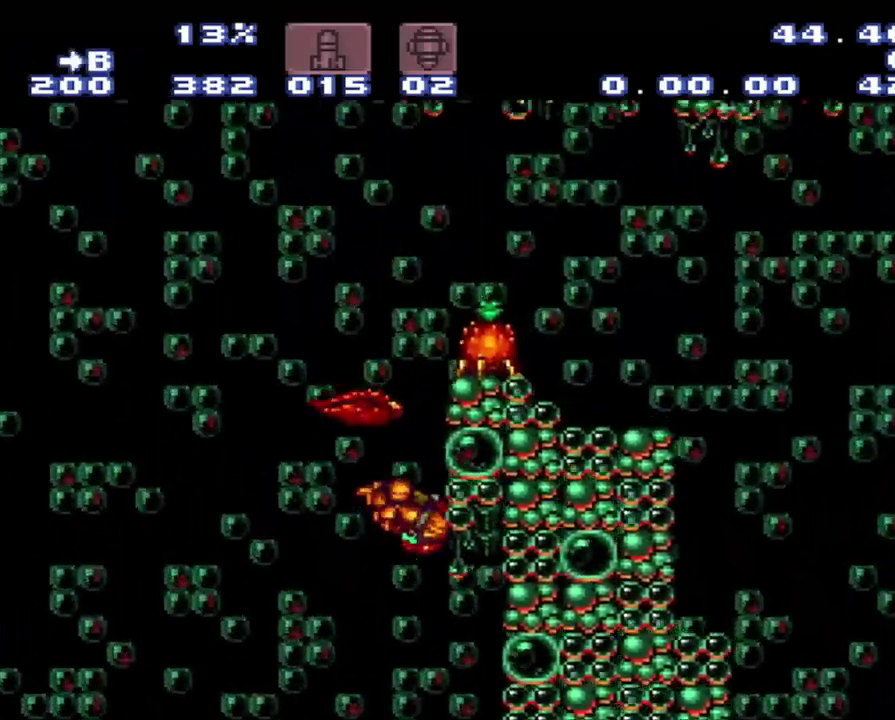
{"buttons": ["DPAD_LEFT"], "events": [[17, "DPAD_RIGHT", "down"], [283, "B", "up"], [283, "DPAD_RIGHT", "up"], [400, "DPAD_LEFT", "down"]]}
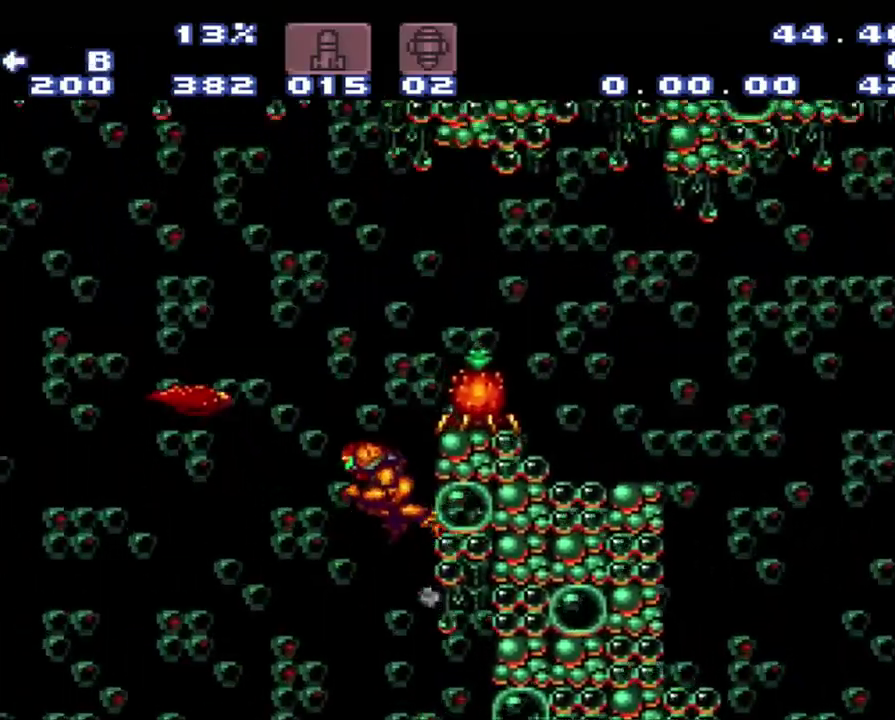
{"buttons": ["B", "DPAD_RIGHT"], "events": [[50, "B", "down"], [50, "DPAD_LEFT", "up"], [50, "DPAD_RIGHT", "down"]]}